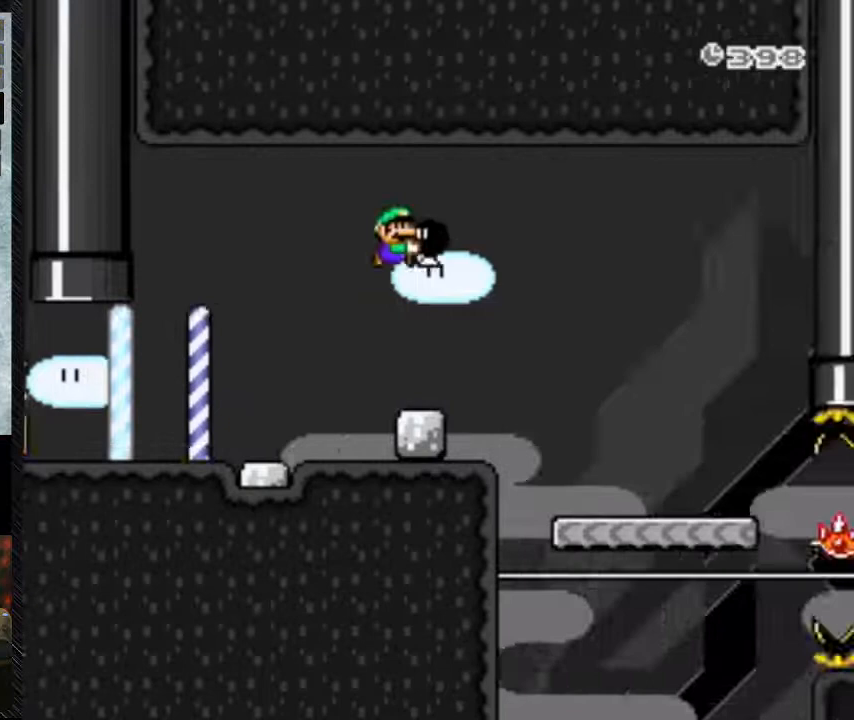
Gameplay with a controller (Nintendo layout); each line is a JSON object with the inputs held at the frame after it. "events" lists button and stick changes between this image and that frame as [ms after this image, input, new state], when the widget could be followed in between. Not read: L3 R3.
{"buttons": ["Y", "DPAD_RIGHT"], "events": [[167, "B", "up"]]}
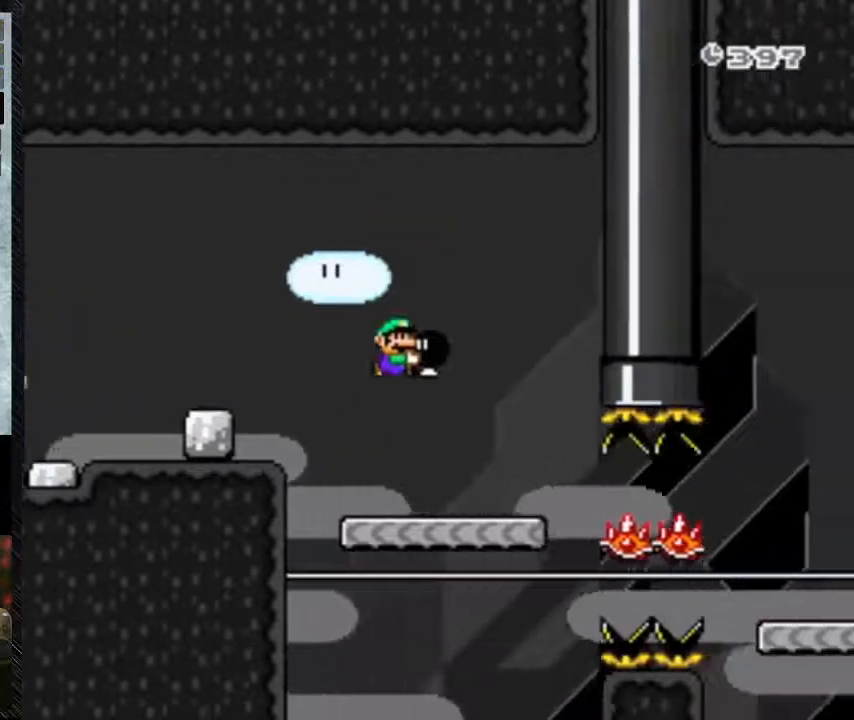
{"buttons": ["DPAD_RIGHT"], "events": [[67, "DPAD_LEFT", "down"], [233, "DPAD_LEFT", "up"], [467, "Y", "up"]]}
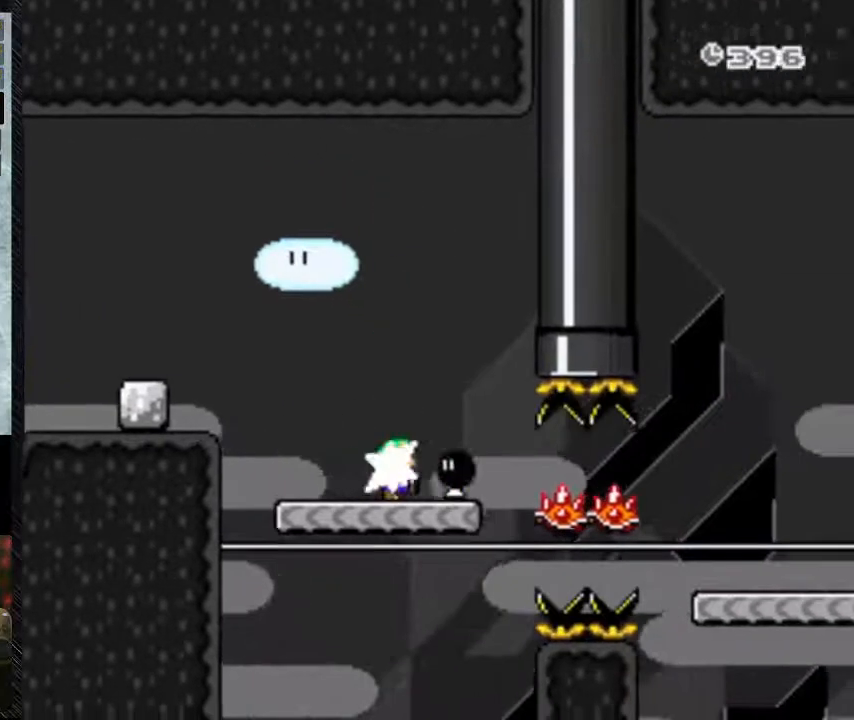
{"buttons": ["Y", "DPAD_RIGHT"], "events": [[67, "Y", "down"]]}
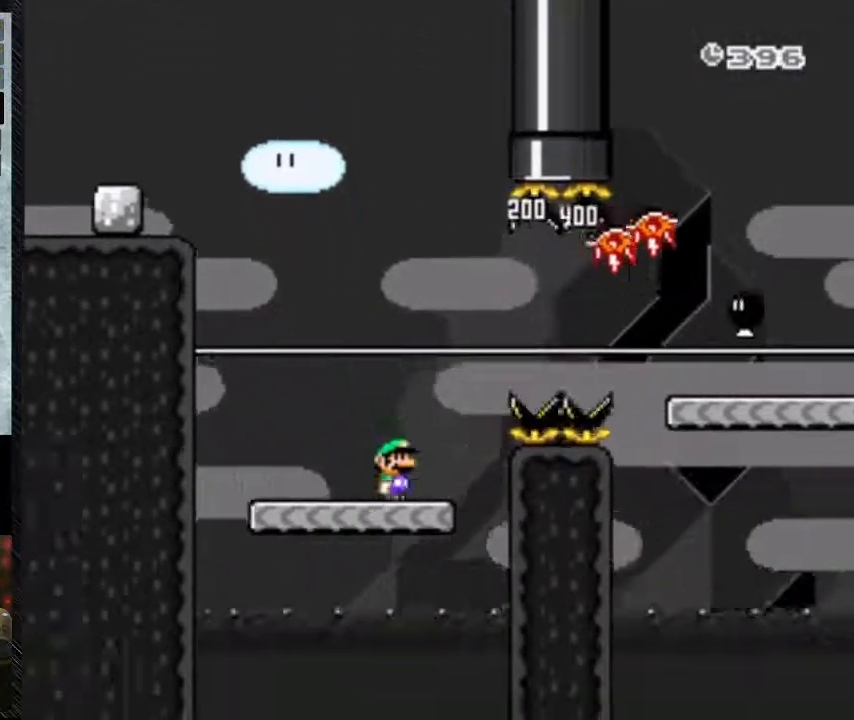
{"buttons": ["A", "Y", "DPAD_RIGHT"], "events": [[67, "A", "down"]]}
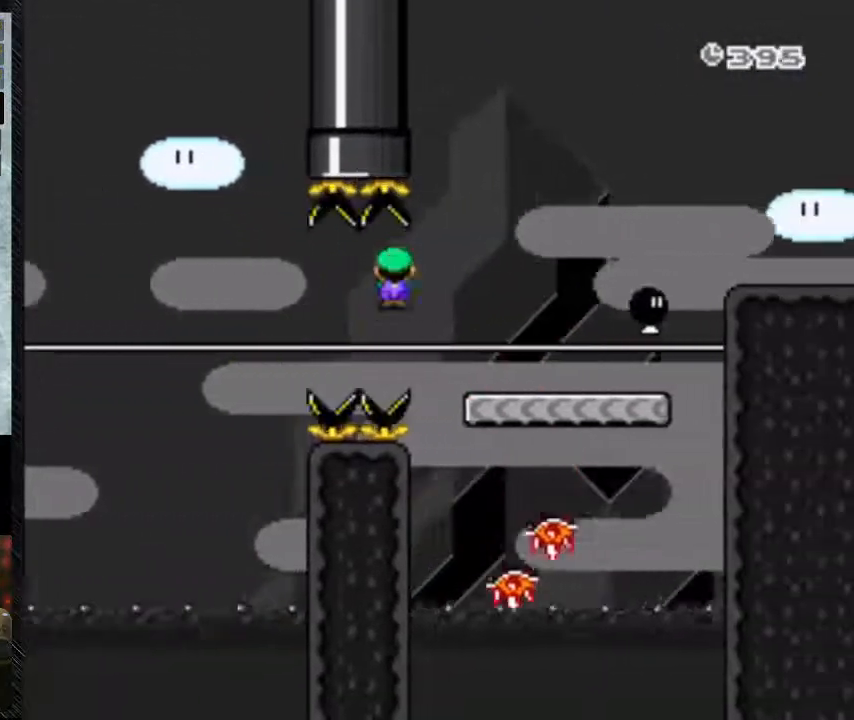
{"buttons": ["B", "Y", "DPAD_RIGHT"], "events": [[400, "A", "up"], [500, "B", "down"]]}